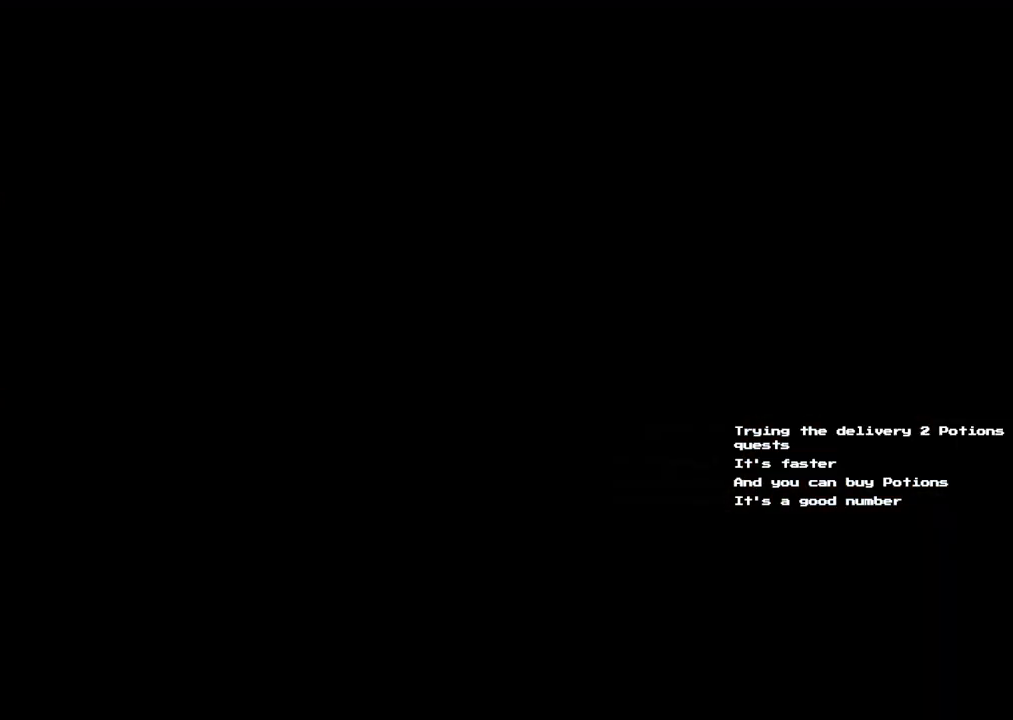
Gameplay with a controller (Xbox layout); each line is a JSON object with the inputs held at the frame after it. "events" lists button and stick changes between this image and that frame as [ms after this image, input, new state], when the widget could be followed in between. Not read: L2 L3 R2 R3.
{"buttons": [], "left_stick": "center", "right_stick": "center", "events": []}
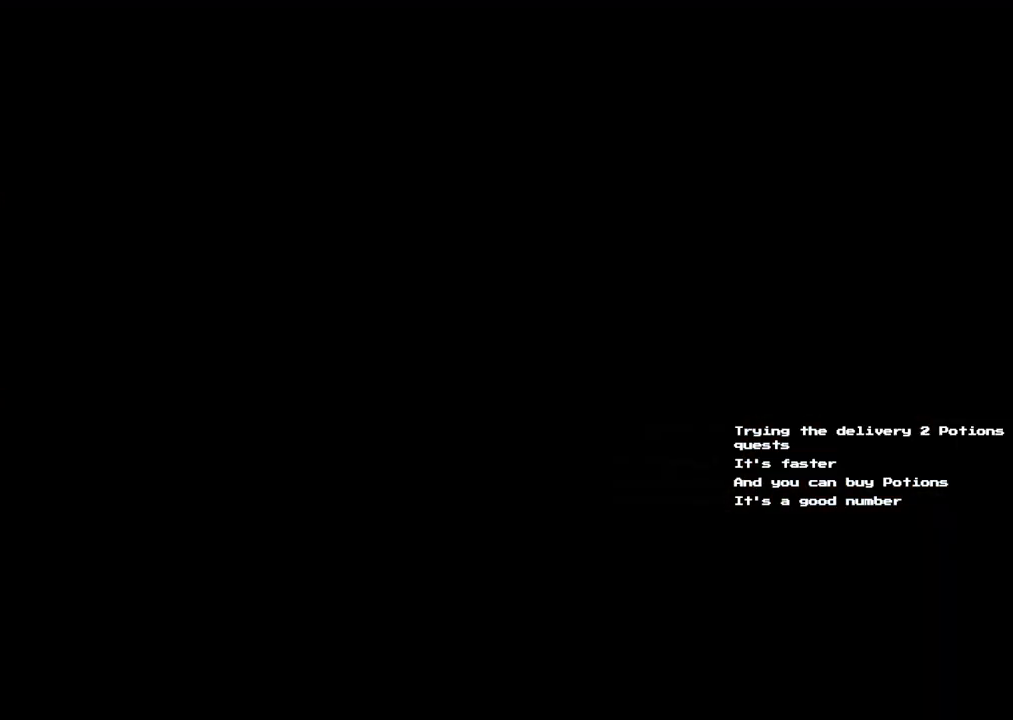
{"buttons": [], "left_stick": "center", "right_stick": "center", "events": []}
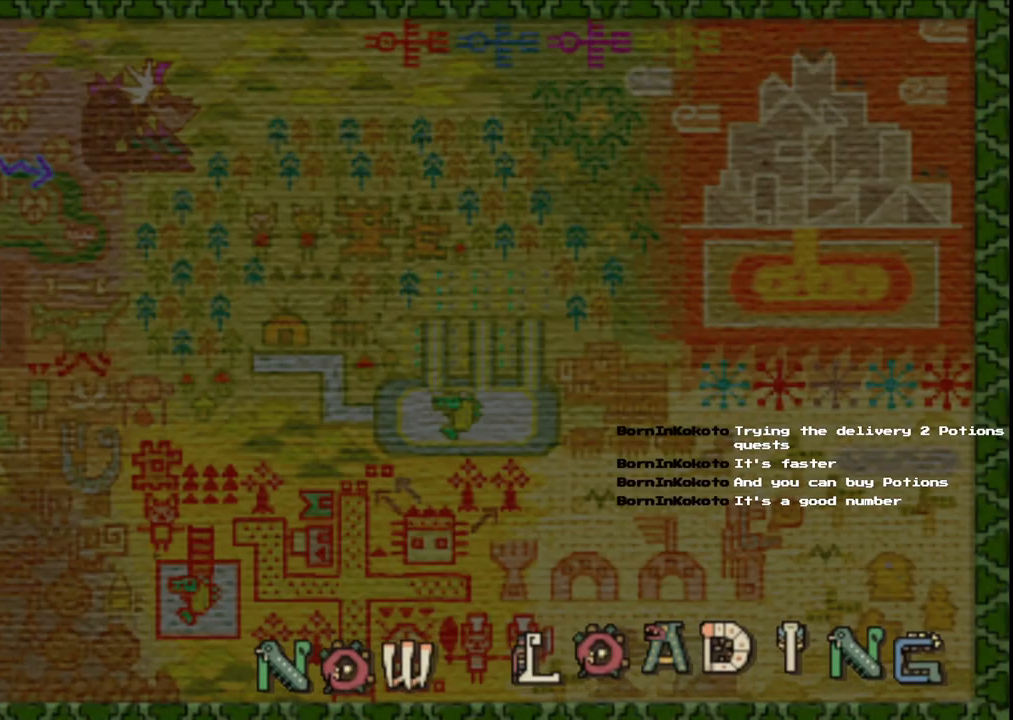
{"buttons": [], "left_stick": "center", "right_stick": "center", "events": []}
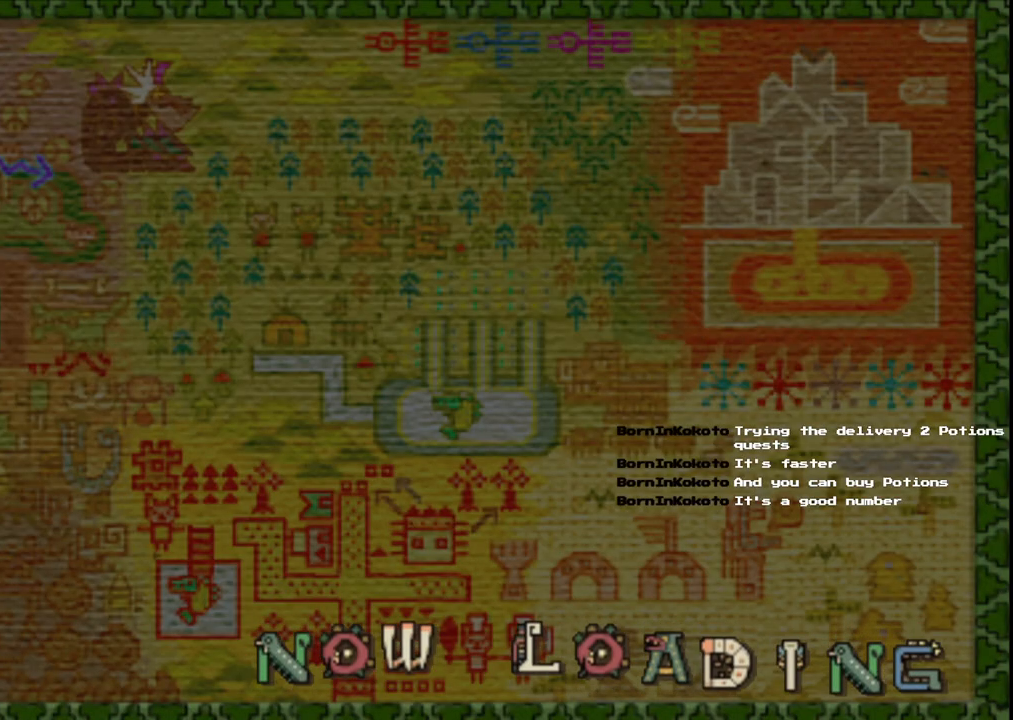
{"buttons": [], "left_stick": "center", "right_stick": "center", "events": [[150, "A", "down"], [283, "A", "up"], [367, "A", "down"], [500, "A", "up"]]}
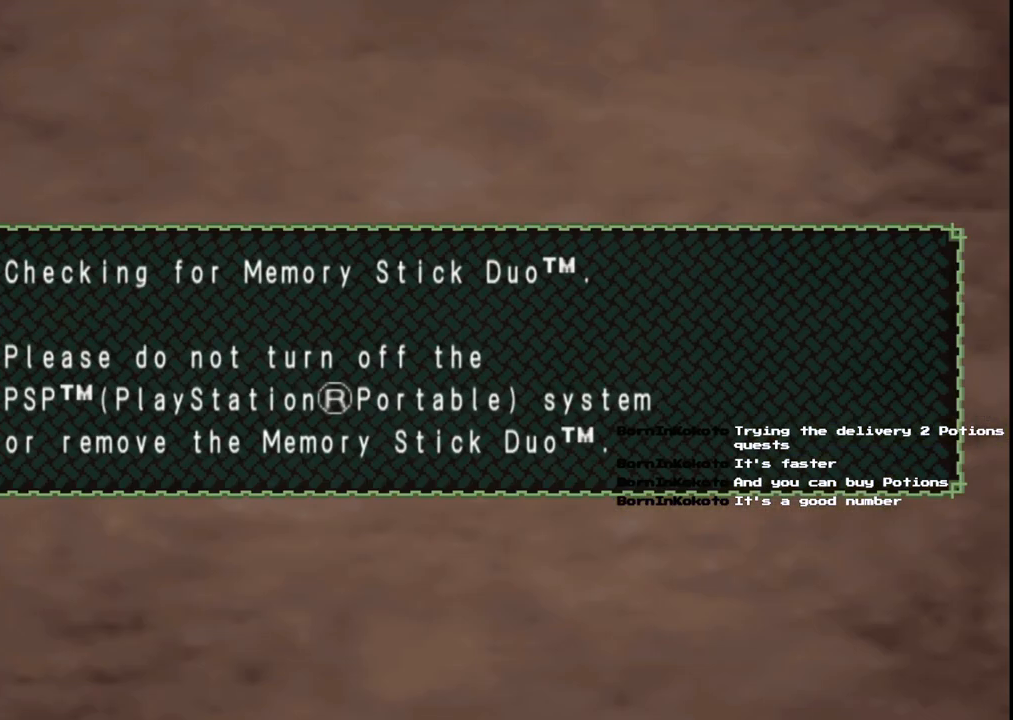
{"buttons": [], "left_stick": "center", "right_stick": "center", "events": [[150, "A", "down"], [283, "A", "up"]]}
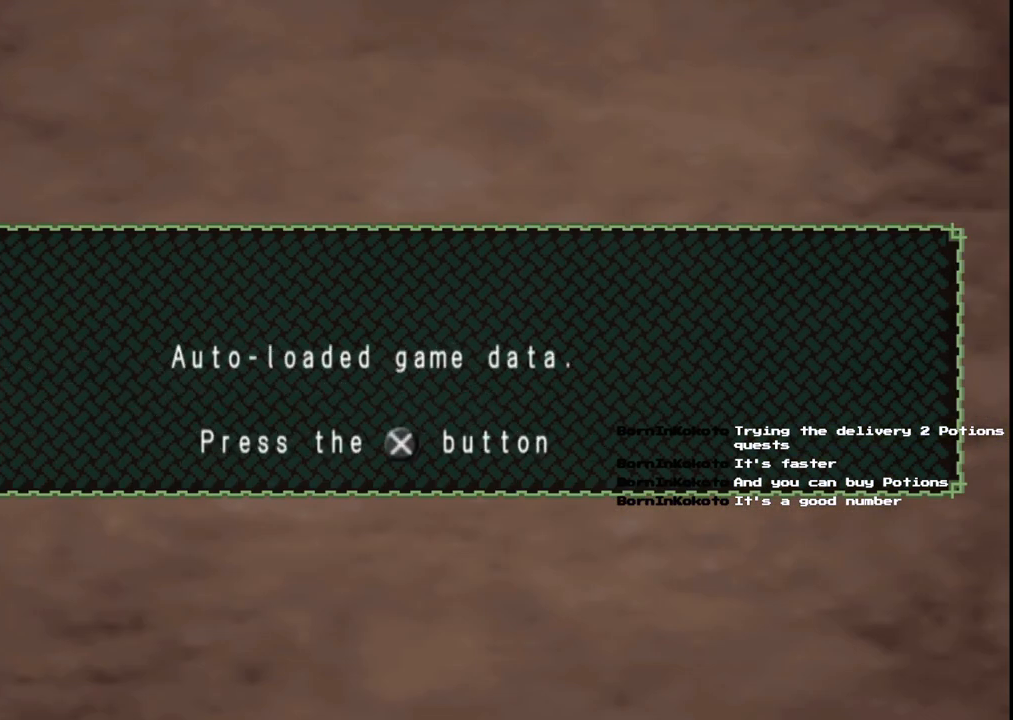
{"buttons": ["A"], "left_stick": "center", "right_stick": "center", "events": [[83, "A", "down"], [200, "A", "up"], [283, "A", "down"], [367, "A", "up"], [467, "A", "down"]]}
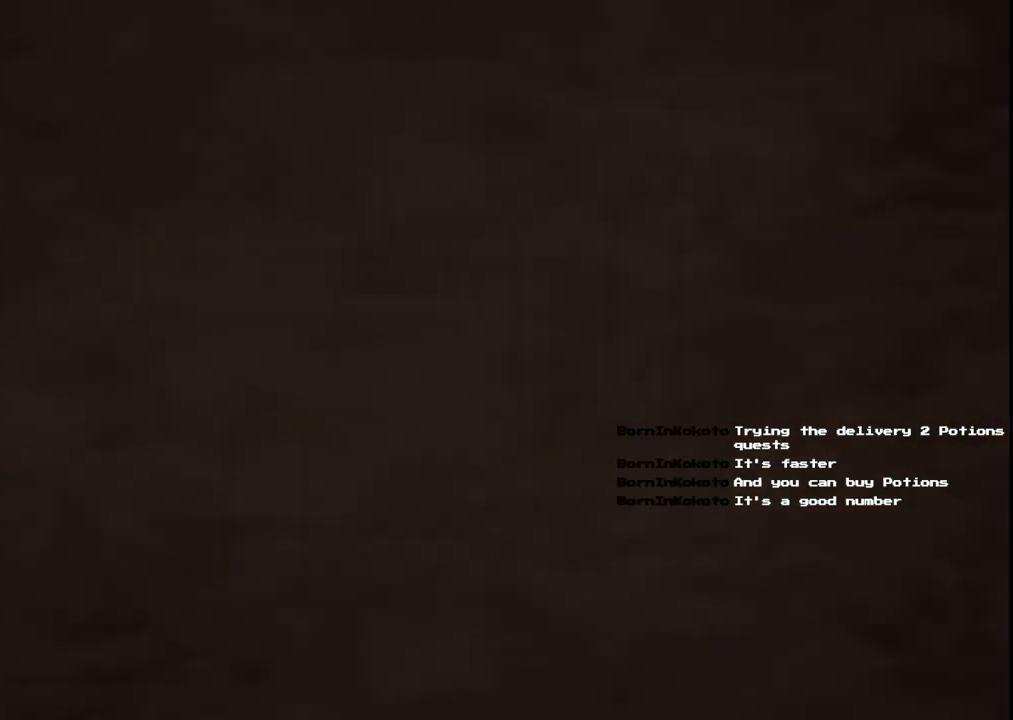
{"buttons": [], "left_stick": "center", "right_stick": "center", "events": [[50, "A", "up"]]}
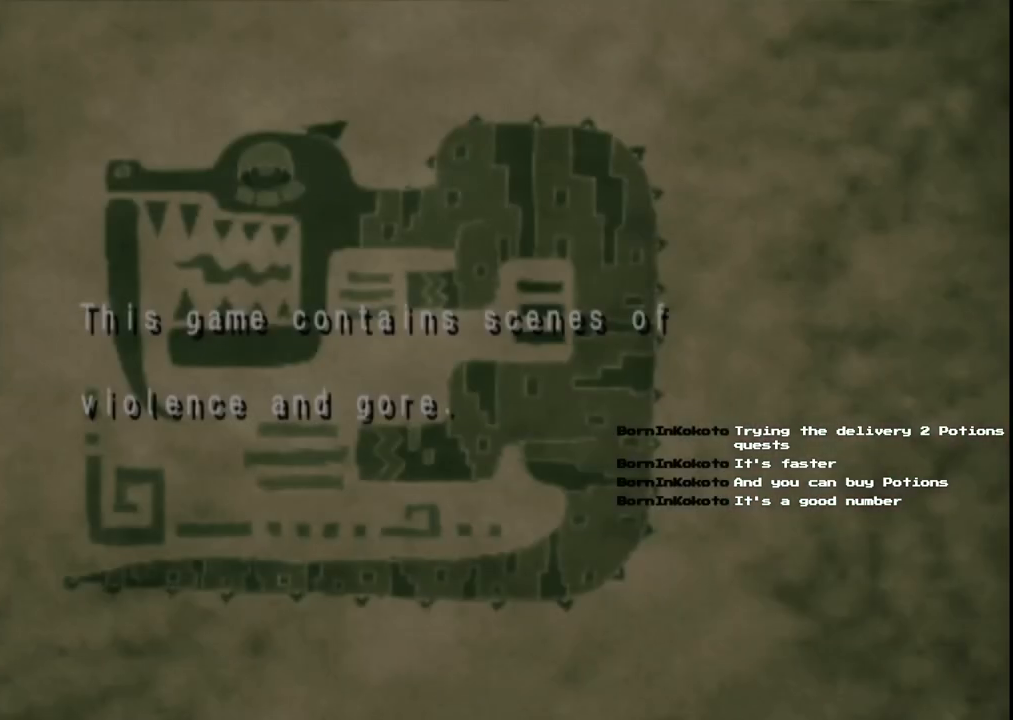
{"buttons": ["A"], "left_stick": "center", "right_stick": "center", "events": [[267, "A", "down"], [383, "A", "up"], [500, "A", "down"]]}
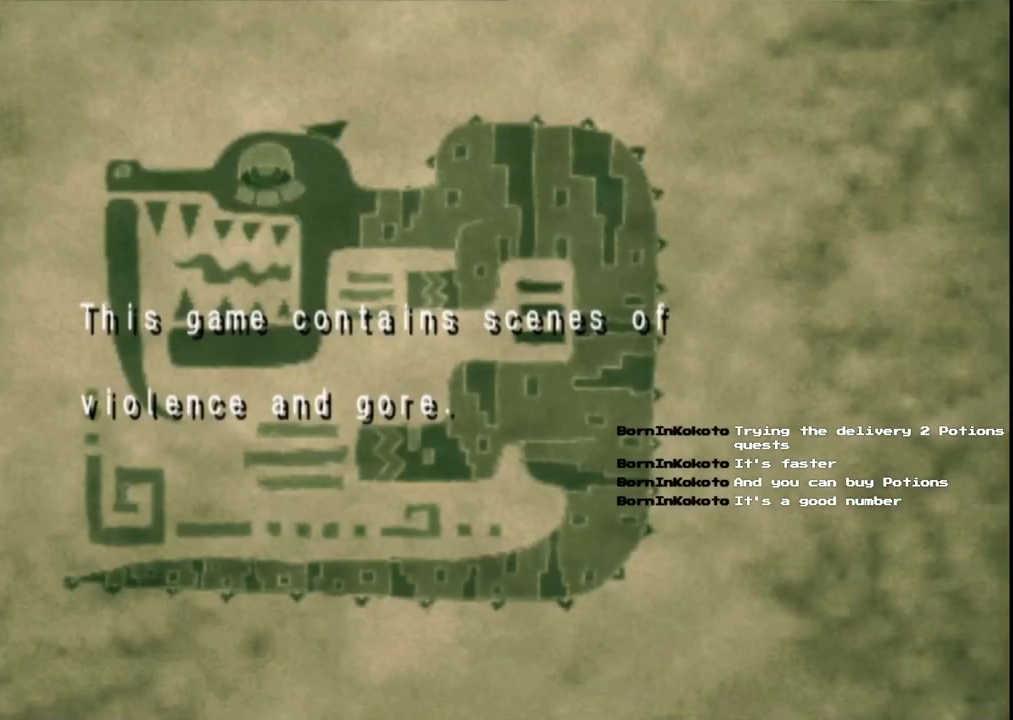
{"buttons": ["A"], "left_stick": "center", "right_stick": "center", "events": [[83, "A", "up"], [200, "A", "down"], [300, "A", "up"], [433, "A", "down"]]}
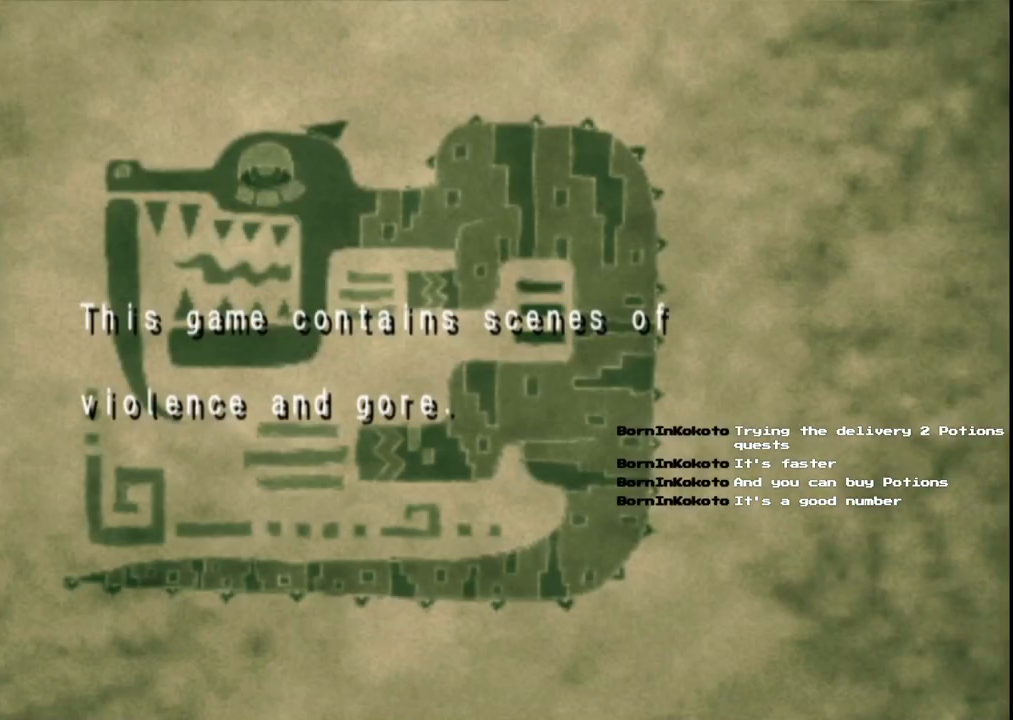
{"buttons": [], "left_stick": "center", "right_stick": "center", "events": [[33, "A", "up"], [150, "A", "down"], [233, "A", "up"], [300, "A", "down"], [433, "A", "up"]]}
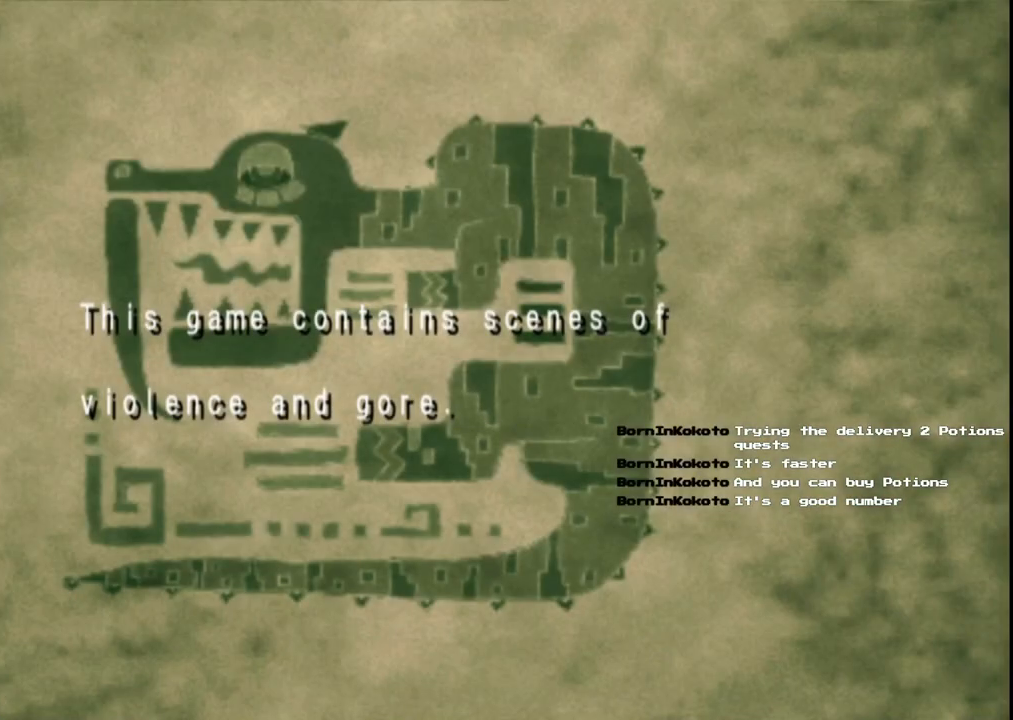
{"buttons": ["A"], "left_stick": "center", "right_stick": "center", "events": [[33, "A", "down"], [167, "A", "up"], [250, "A", "down"], [333, "A", "up"], [467, "A", "down"]]}
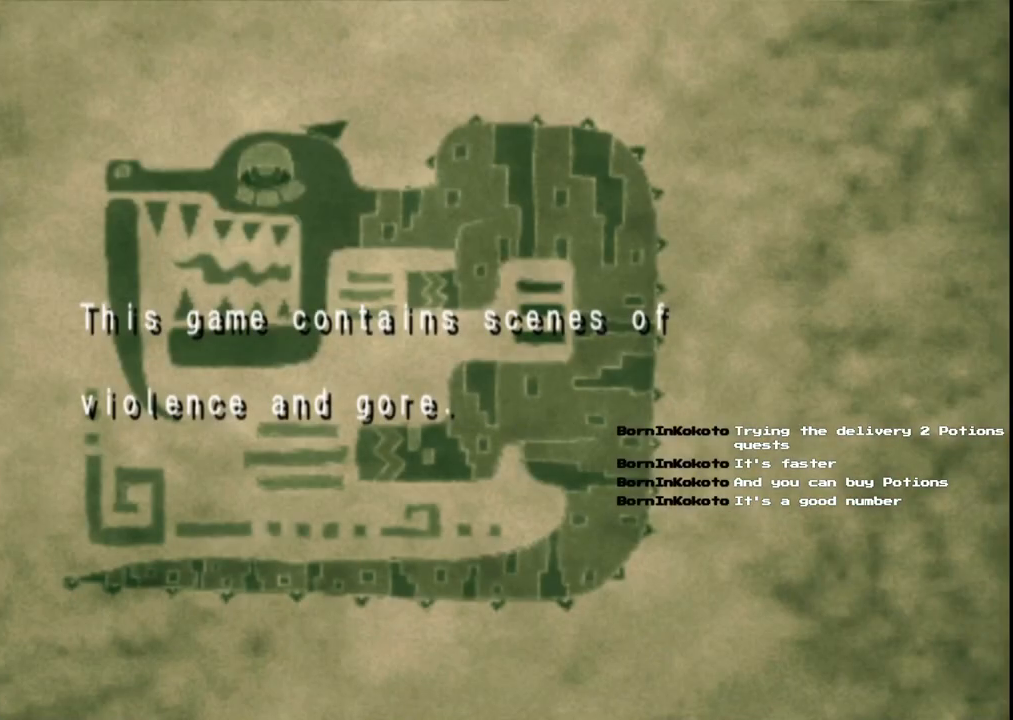
{"buttons": ["A"], "left_stick": "center", "right_stick": "center", "events": [[100, "A", "up"], [200, "A", "down"], [317, "A", "up"], [433, "A", "down"]]}
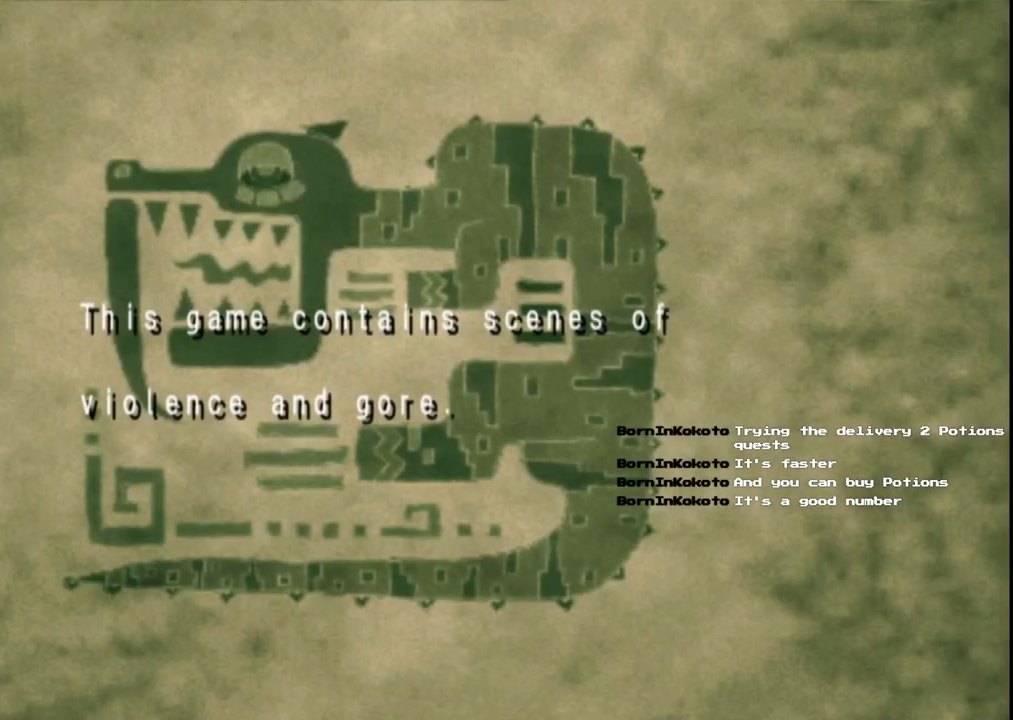
{"buttons": ["A"], "left_stick": "center", "right_stick": "center", "events": [[67, "A", "up"], [167, "A", "down"], [317, "A", "up"], [417, "A", "down"]]}
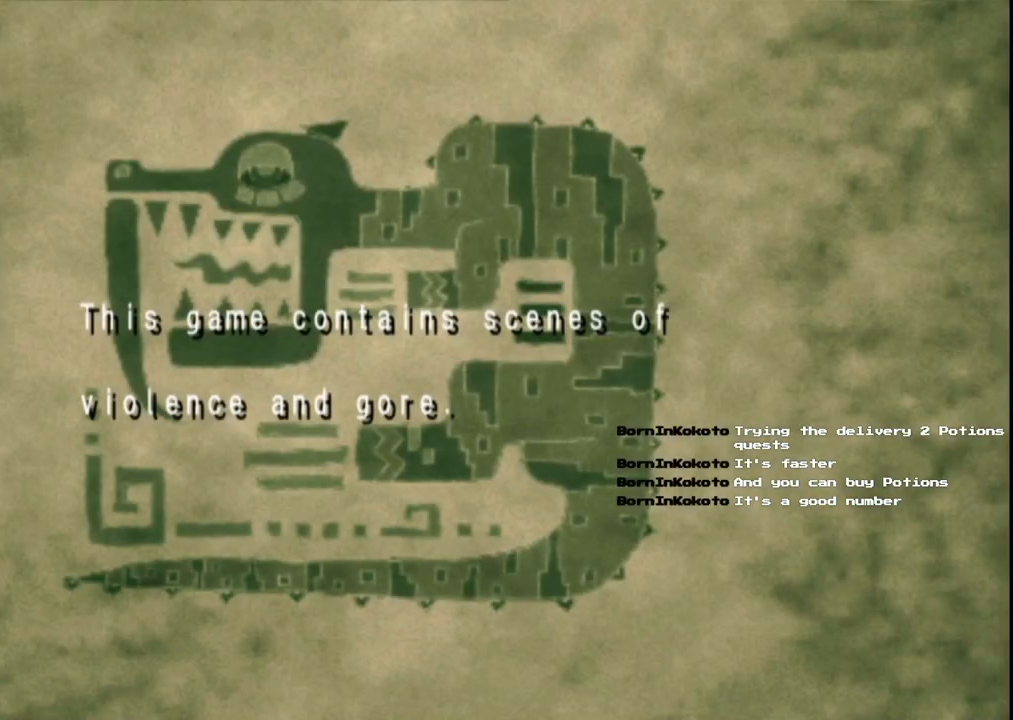
{"buttons": [], "left_stick": "center", "right_stick": "center", "events": [[67, "A", "up"], [150, "A", "down"], [267, "A", "up"], [367, "A", "down"], [500, "A", "up"]]}
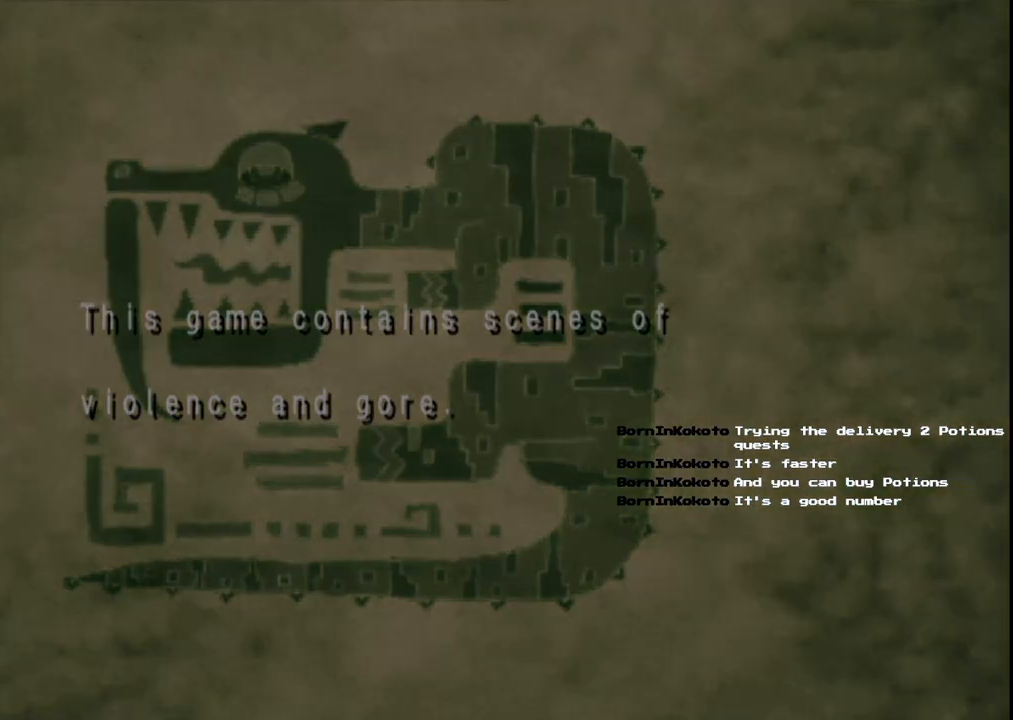
{"buttons": ["A"], "left_stick": "center", "right_stick": "center", "events": [[83, "A", "down"], [217, "A", "up"], [367, "A", "down"]]}
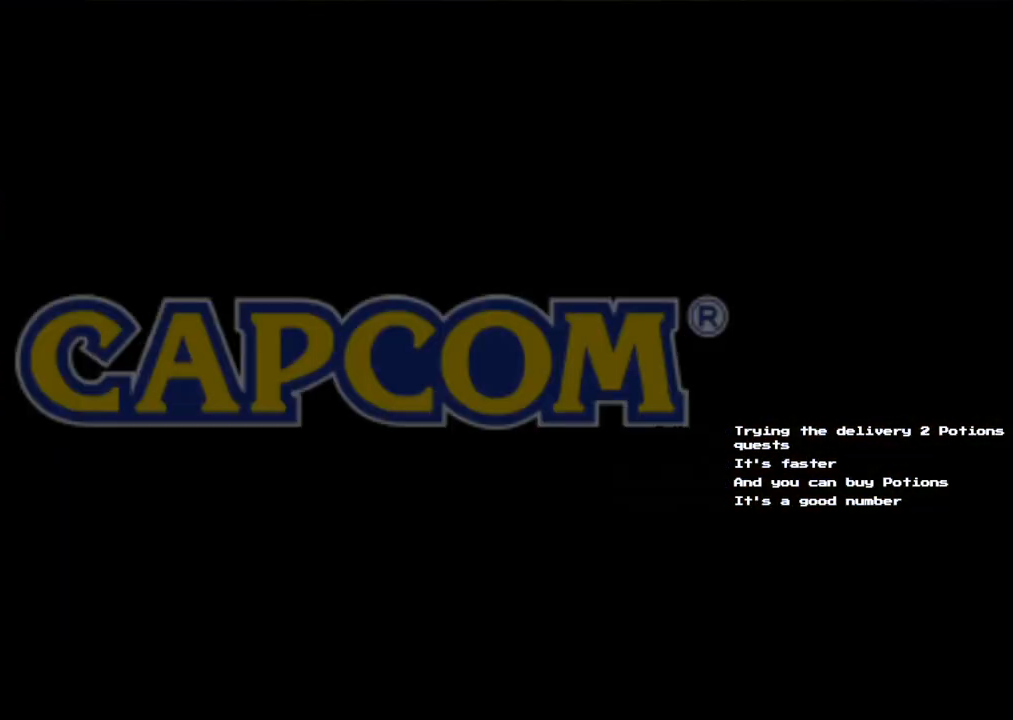
{"buttons": ["START"], "left_stick": "center", "right_stick": "center", "events": [[100, "A", "up"], [217, "A", "down"], [317, "A", "up"], [467, "START", "down"]]}
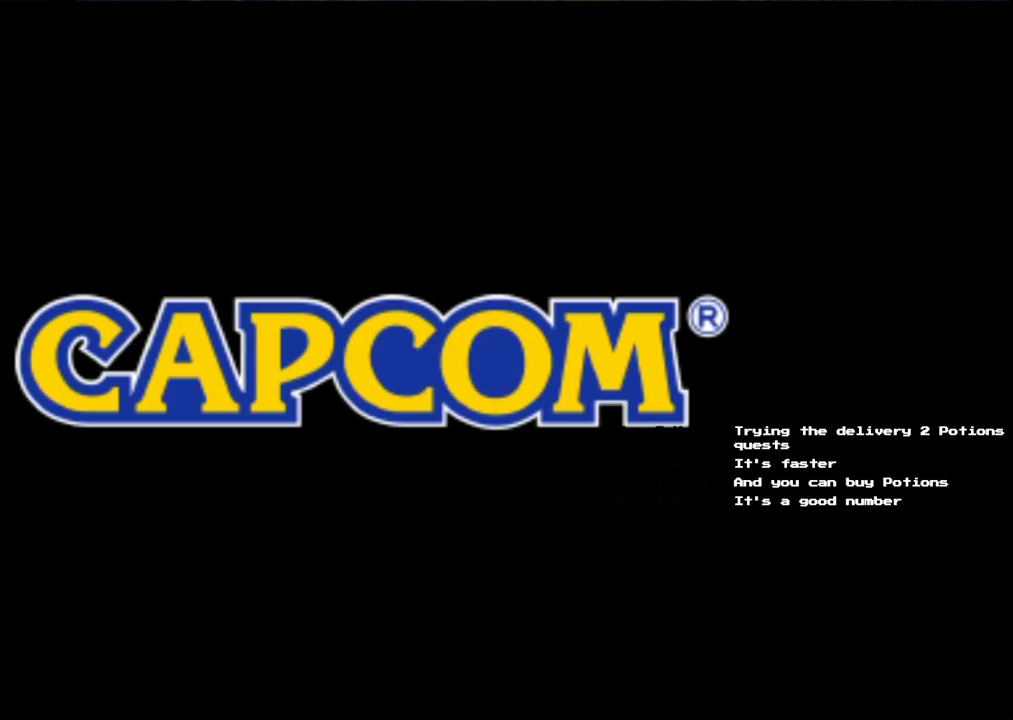
{"buttons": [], "left_stick": "center", "right_stick": "center", "events": [[100, "START", "up"], [150, "START", "down"], [283, "START", "up"], [350, "START", "down"], [450, "START", "up"]]}
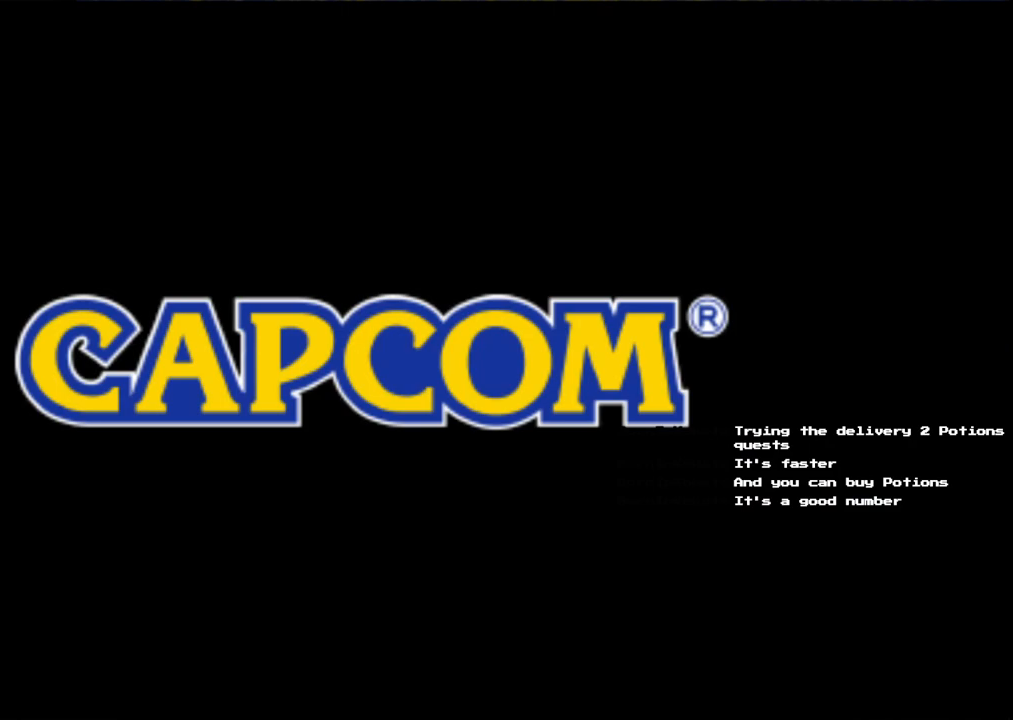
{"buttons": ["START"], "left_stick": "center", "right_stick": "center", "events": [[33, "START", "down"], [133, "START", "up"], [233, "START", "down"], [333, "START", "up"], [450, "START", "down"]]}
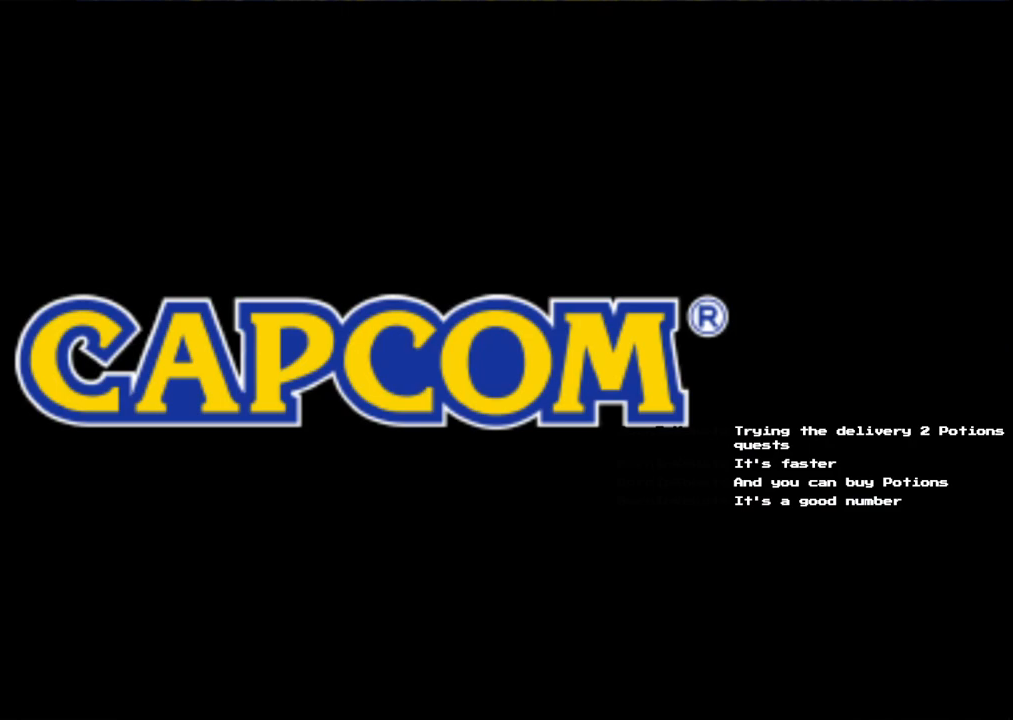
{"buttons": [], "left_stick": "center", "right_stick": "center", "events": [[17, "START", "up"], [133, "START", "down"], [200, "START", "up"], [333, "START", "down"], [417, "START", "up"]]}
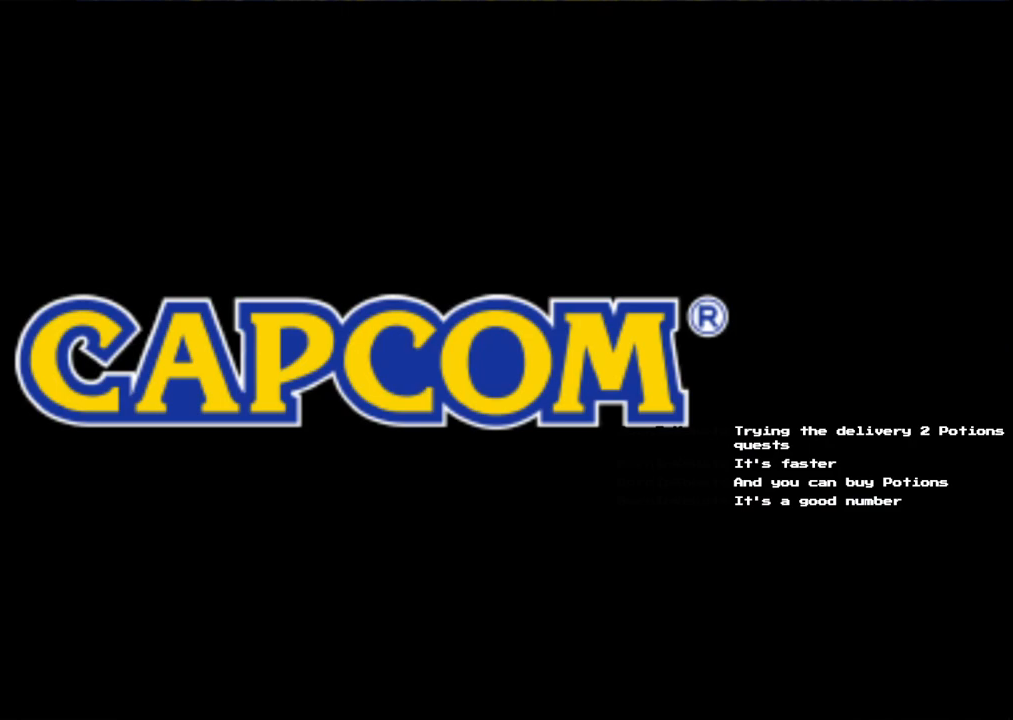
{"buttons": ["START"], "left_stick": "center", "right_stick": "center", "events": [[67, "START", "down"], [150, "START", "up"], [267, "START", "down"], [367, "START", "up"], [450, "START", "down"]]}
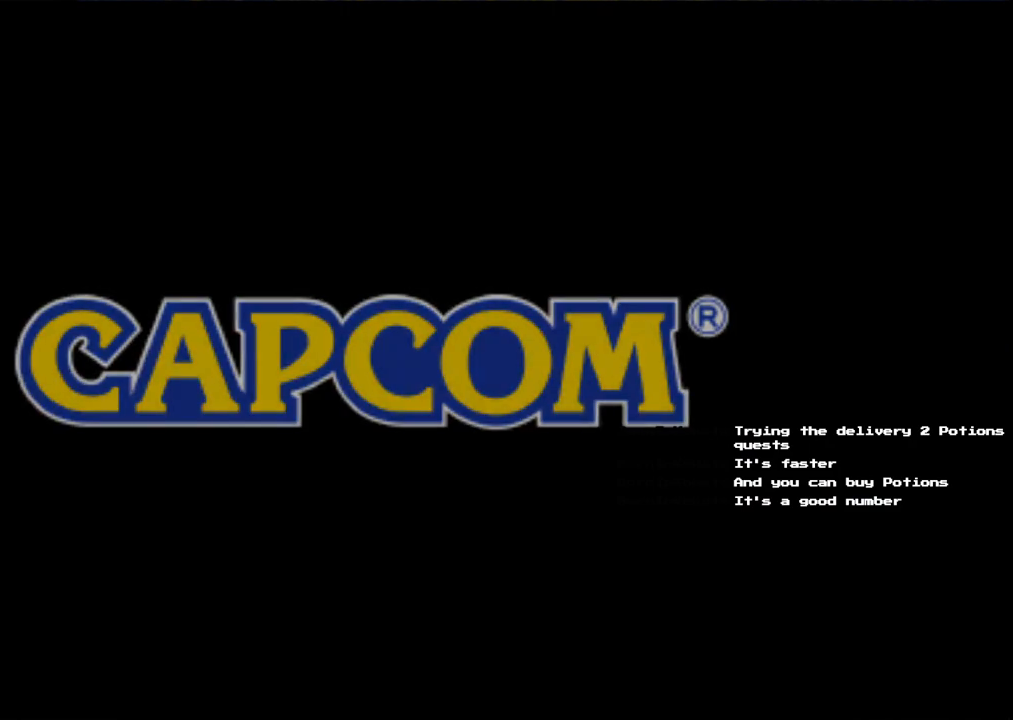
{"buttons": [], "left_stick": "center", "right_stick": "center", "events": [[67, "START", "up"], [150, "START", "down"], [250, "START", "up"], [383, "START", "down"], [450, "START", "up"]]}
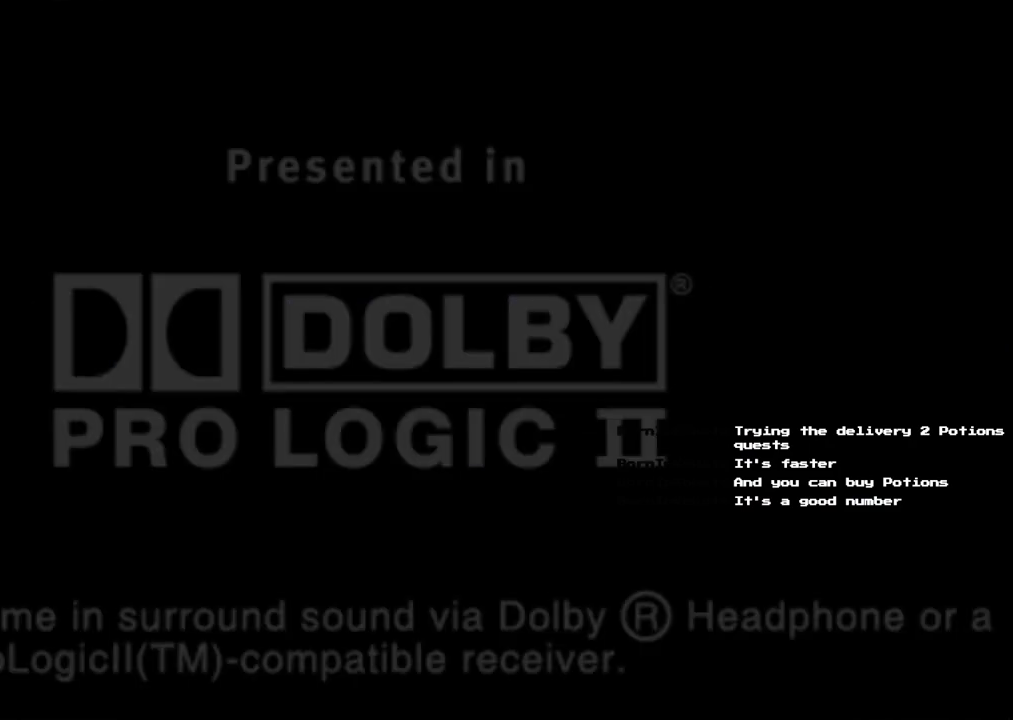
{"buttons": ["START"], "left_stick": "center", "right_stick": "center", "events": [[67, "START", "down"], [150, "START", "up"], [250, "START", "down"], [333, "START", "up"], [433, "START", "down"]]}
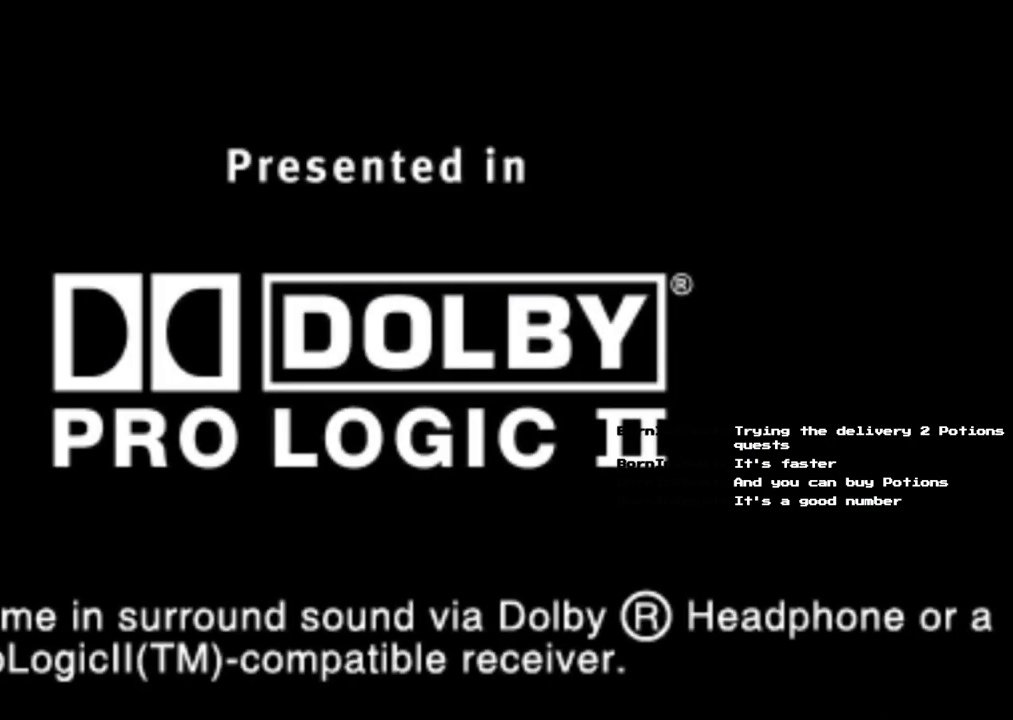
{"buttons": [], "left_stick": "center", "right_stick": "center", "events": [[17, "START", "up"], [117, "START", "down"], [233, "START", "up"], [317, "START", "down"], [417, "START", "up"]]}
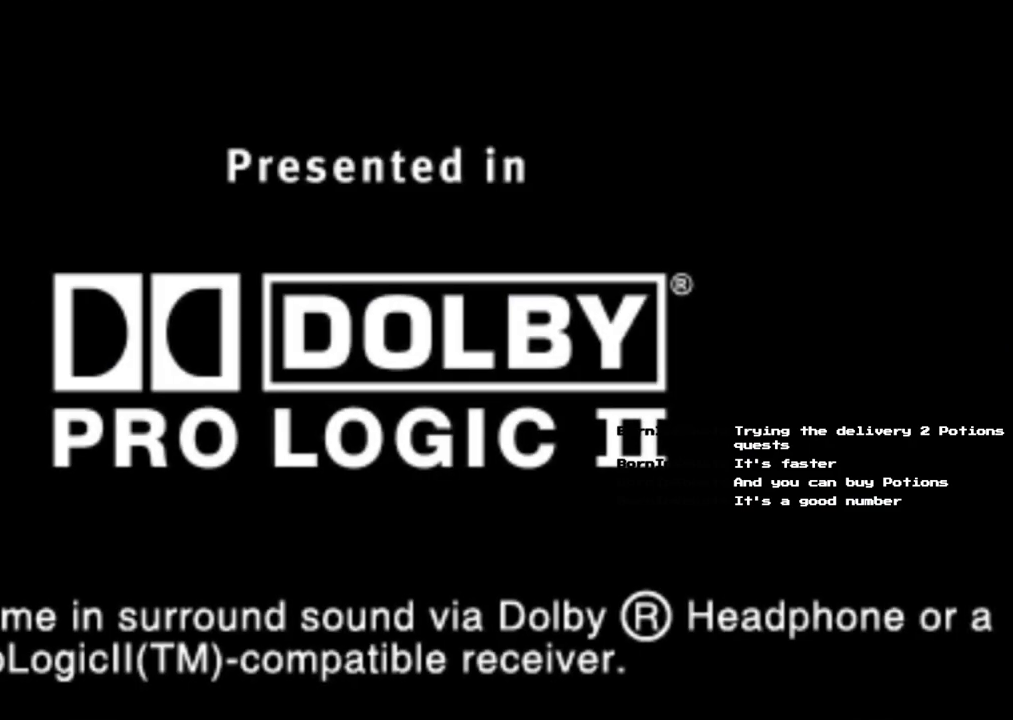
{"buttons": [], "left_stick": "center", "right_stick": "center", "events": [[17, "START", "down"], [100, "START", "up"], [183, "START", "down"], [267, "START", "up"], [367, "START", "down"], [467, "START", "up"]]}
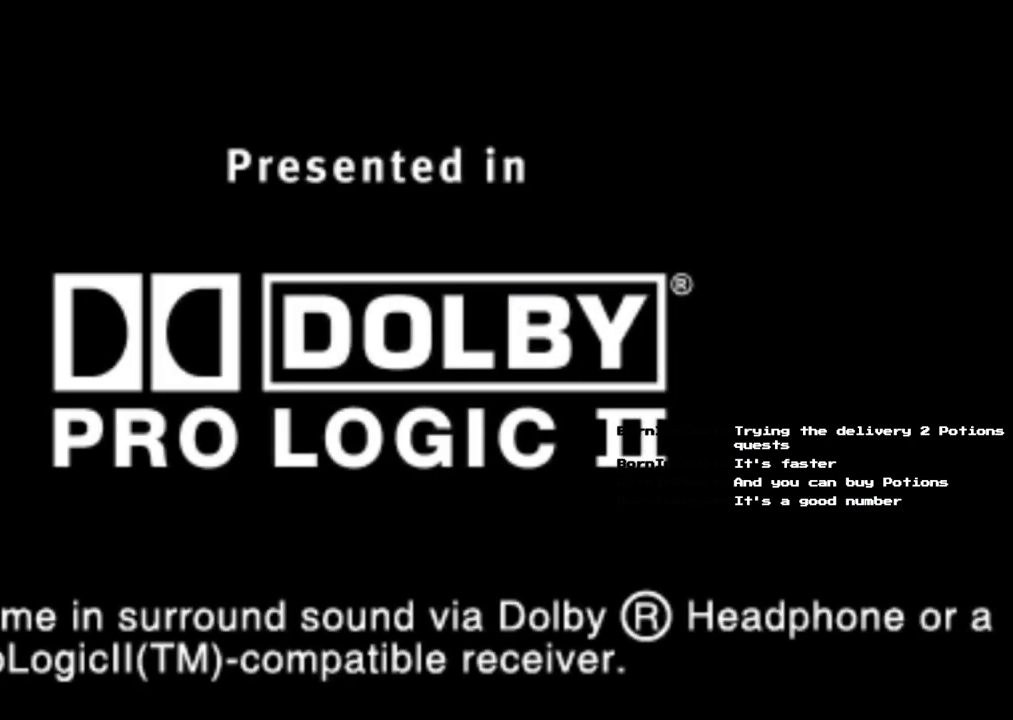
{"buttons": ["START"], "left_stick": "center", "right_stick": "center", "events": [[100, "START", "down"], [183, "START", "up"], [300, "START", "down"], [383, "START", "up"], [483, "START", "down"]]}
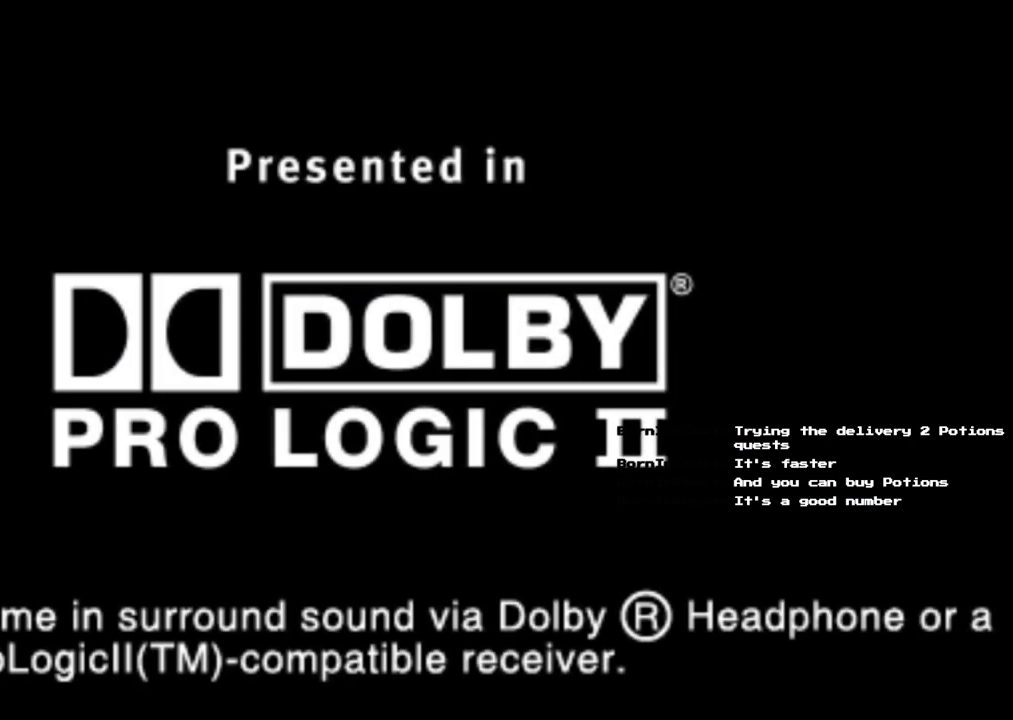
{"buttons": ["START"], "left_stick": "center", "right_stick": "center", "events": [[83, "START", "up"], [167, "START", "down"], [283, "START", "up"], [400, "START", "down"]]}
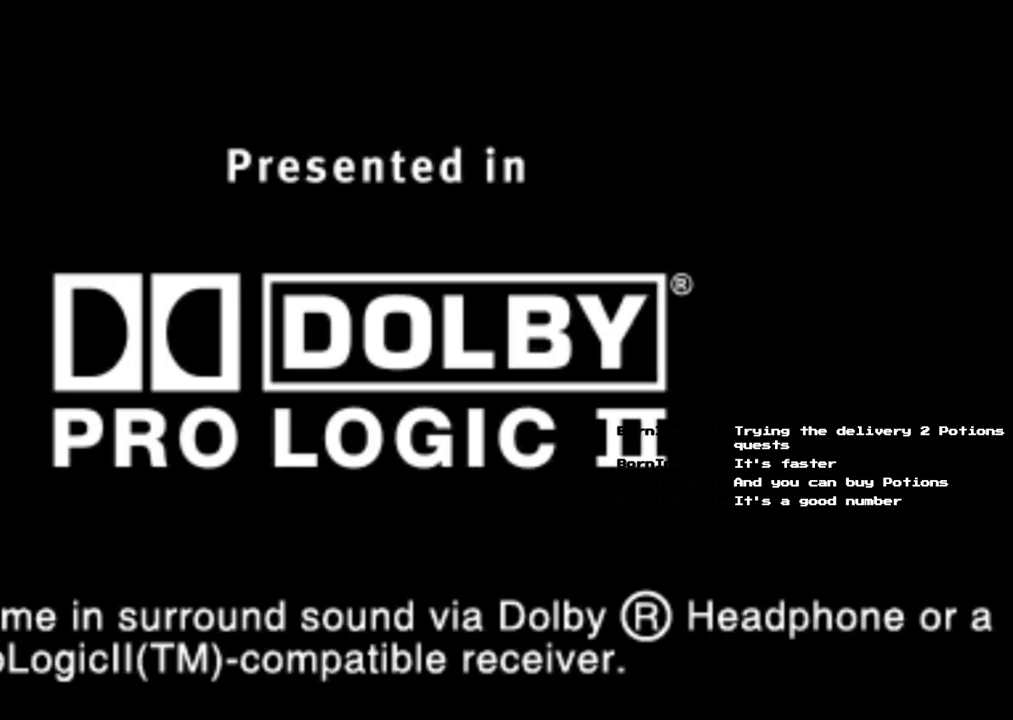
{"buttons": [], "left_stick": "center", "right_stick": "center", "events": [[17, "START", "up"], [100, "START", "down"], [217, "START", "up"], [317, "START", "down"], [433, "START", "up"]]}
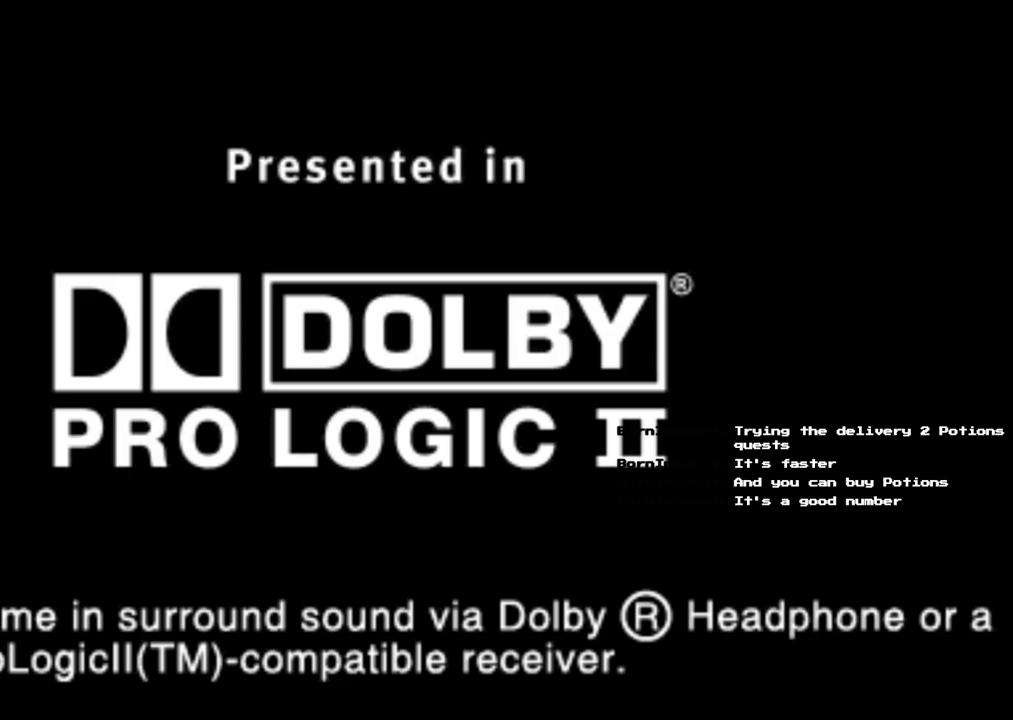
{"buttons": ["START"], "left_stick": "center", "right_stick": "center", "events": [[33, "START", "down"], [150, "START", "up"], [450, "START", "down"]]}
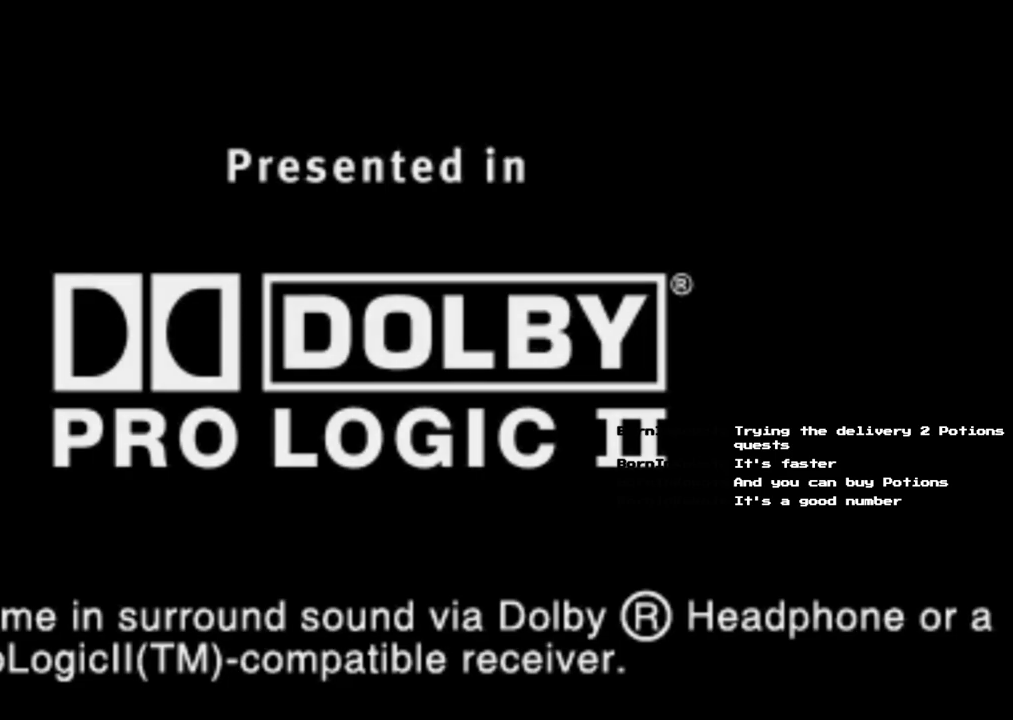
{"buttons": [], "left_stick": "center", "right_stick": "center", "events": [[67, "START", "up"], [167, "START", "down"], [250, "START", "up"], [333, "START", "down"], [450, "START", "up"]]}
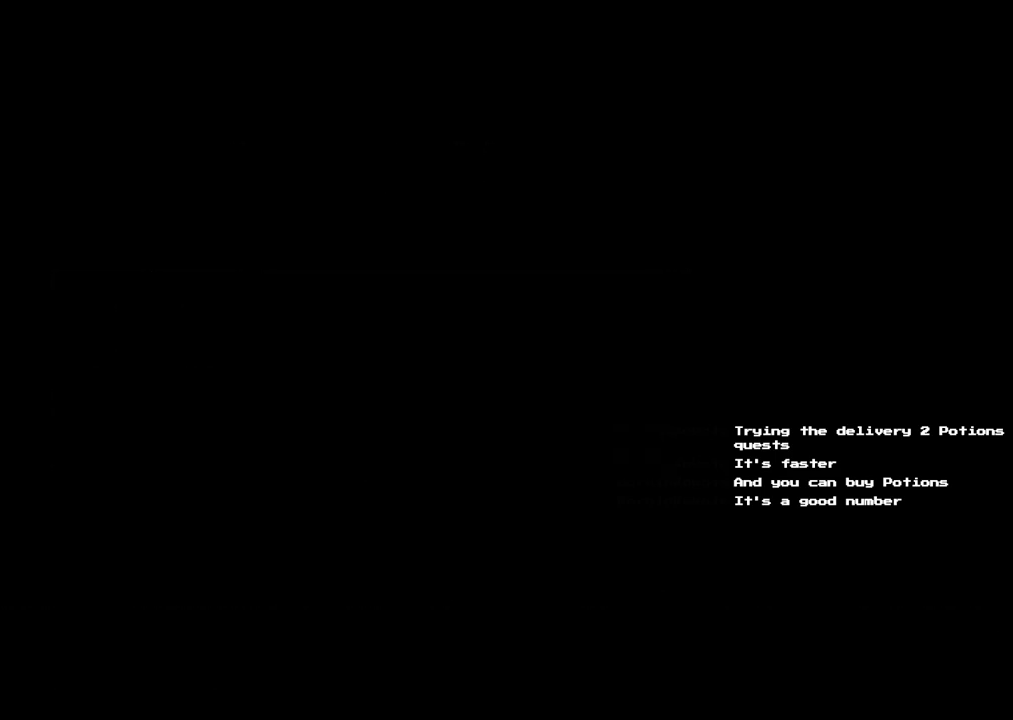
{"buttons": ["START"], "left_stick": "center", "right_stick": "center", "events": [[33, "START", "down"], [133, "START", "up"], [233, "START", "down"], [333, "START", "up"], [417, "START", "down"]]}